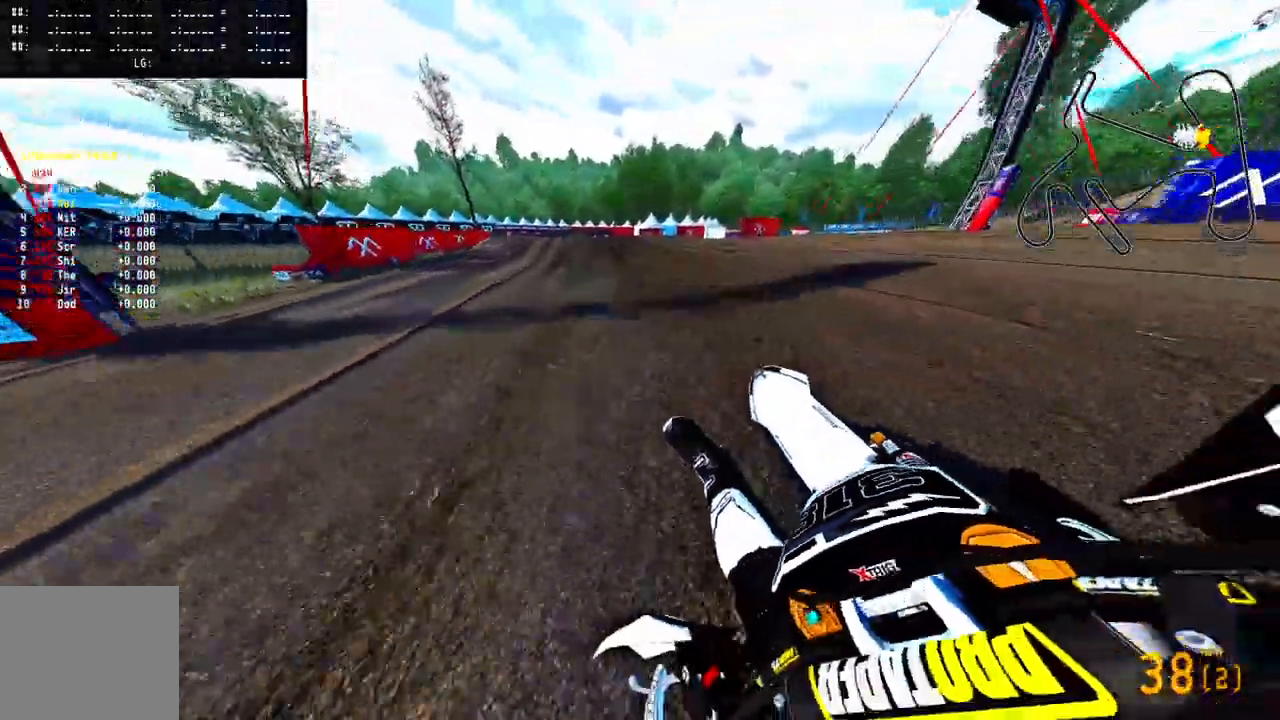
Gameplay with a controller (PlayStation layout); each line is a JSON object with the inputs held at the frame after it. "events" lists button and stick changes between this image and that frame as [ms after this image, input, new state], when the widget could be followed in between.
{"buttons": ["CROSS", "R2"], "left_stick": "up-left", "right_stick": "center", "events": [[33, "left_stick", "up-left"], [133, "CROSS", "down"], [183, "right_stick", "center"]]}
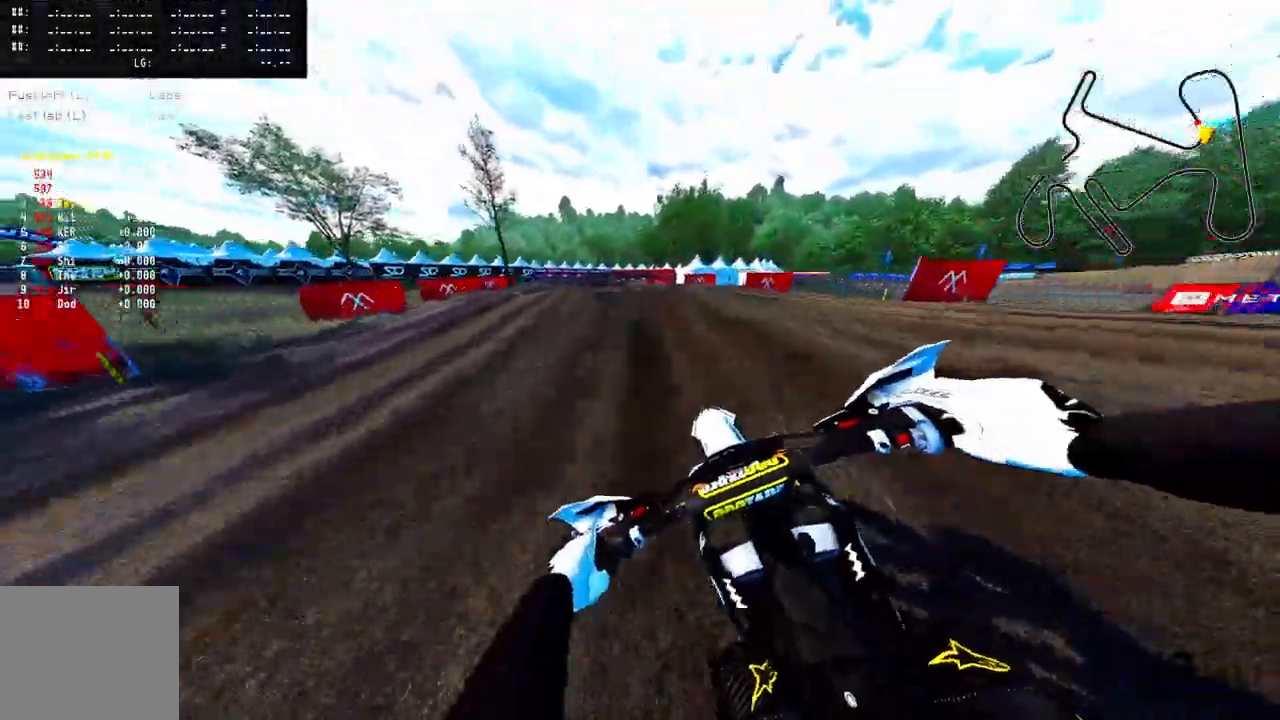
{"buttons": ["CROSS", "TRIANGLE", "R2"], "left_stick": "center", "right_stick": "center", "events": [[383, "TRIANGLE", "down"], [450, "left_stick", "center"]]}
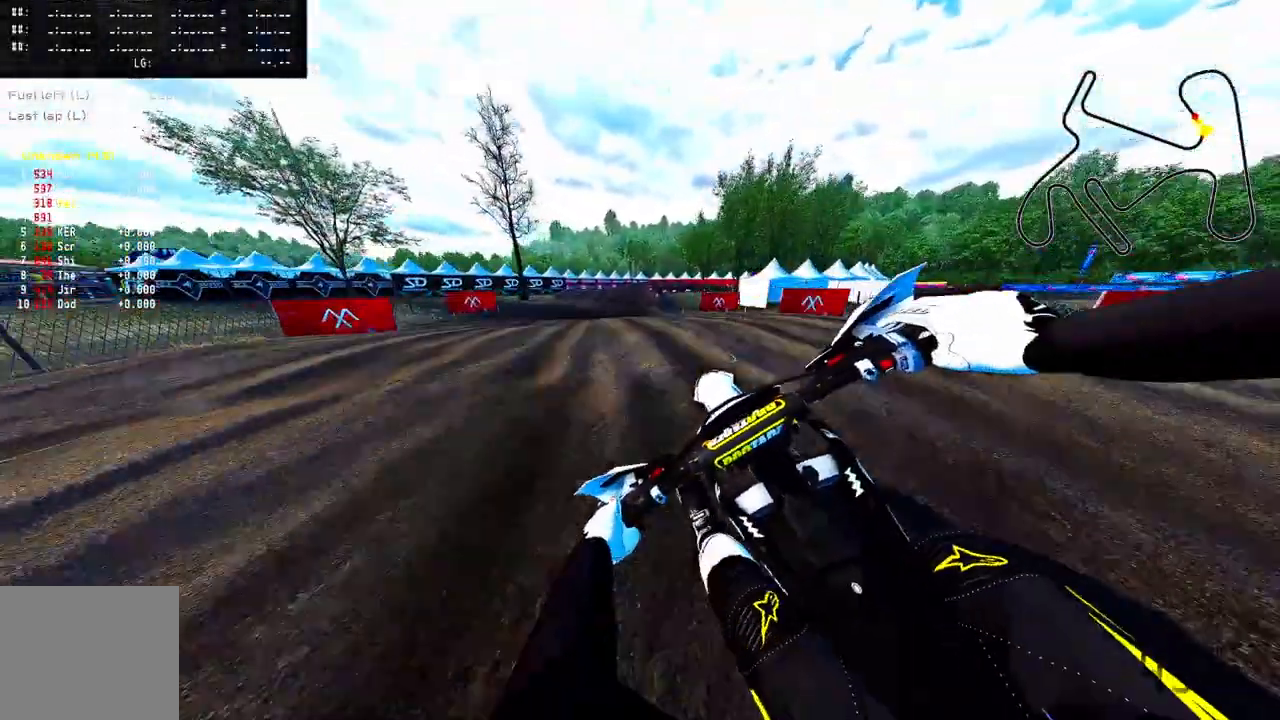
{"buttons": ["R2"], "left_stick": "up-right", "right_stick": "center", "events": [[33, "R3", "down"], [133, "R3", "up"], [133, "left_stick", "up-right"], [167, "R2", "up"], [200, "CROSS", "up"], [200, "TRIANGLE", "up"], [467, "R2", "down"]]}
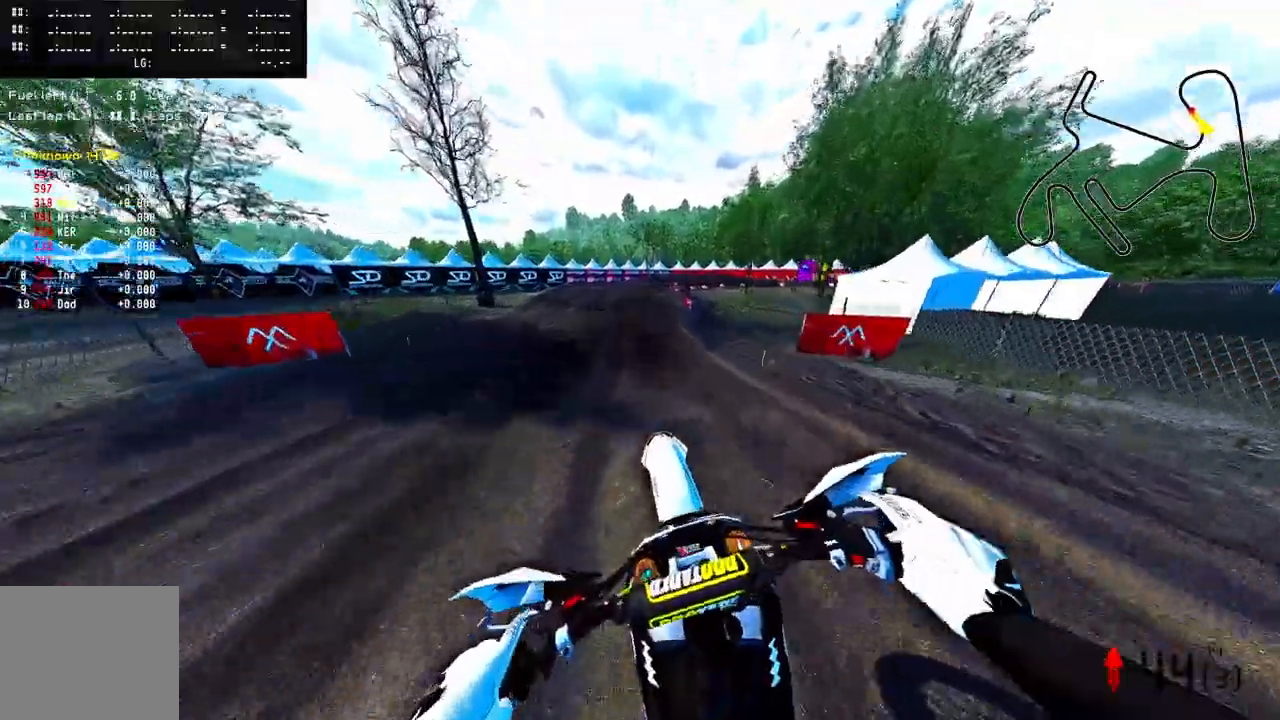
{"buttons": ["R2"], "left_stick": "up-right", "right_stick": "center", "events": [[200, "R2", "up"], [433, "R2", "down"]]}